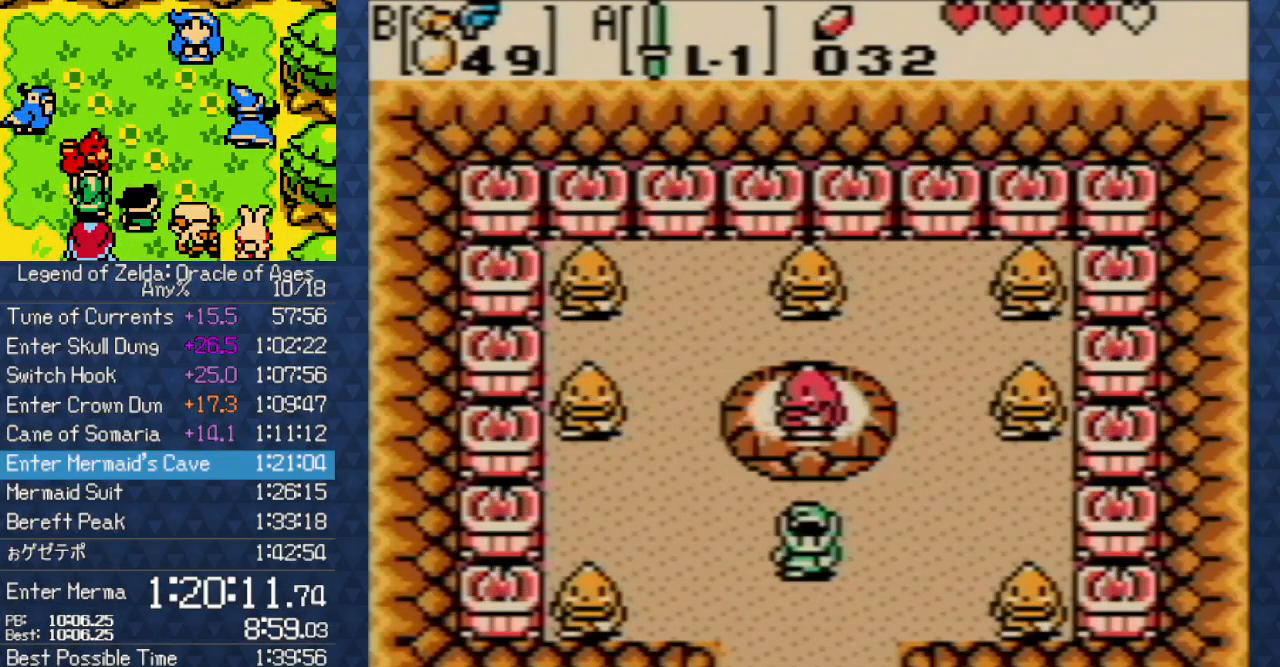
Gameplay with a controller (Nintendo layout); each line is a JSON object with the inputs held at the frame after it. "events" lists button and stick changes between this image and that frame as [ms after this image, input, new state], when the widget could be followed in between. Not read: L3 R3.
{"buttons": [], "events": []}
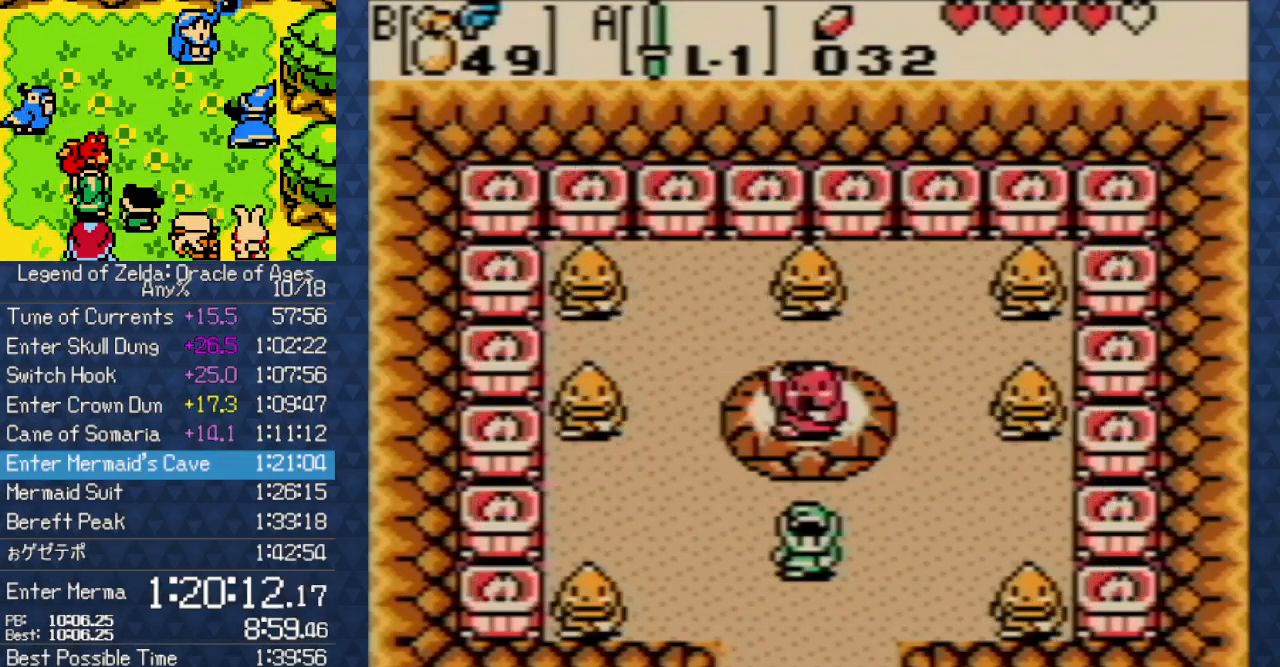
{"buttons": [], "events": []}
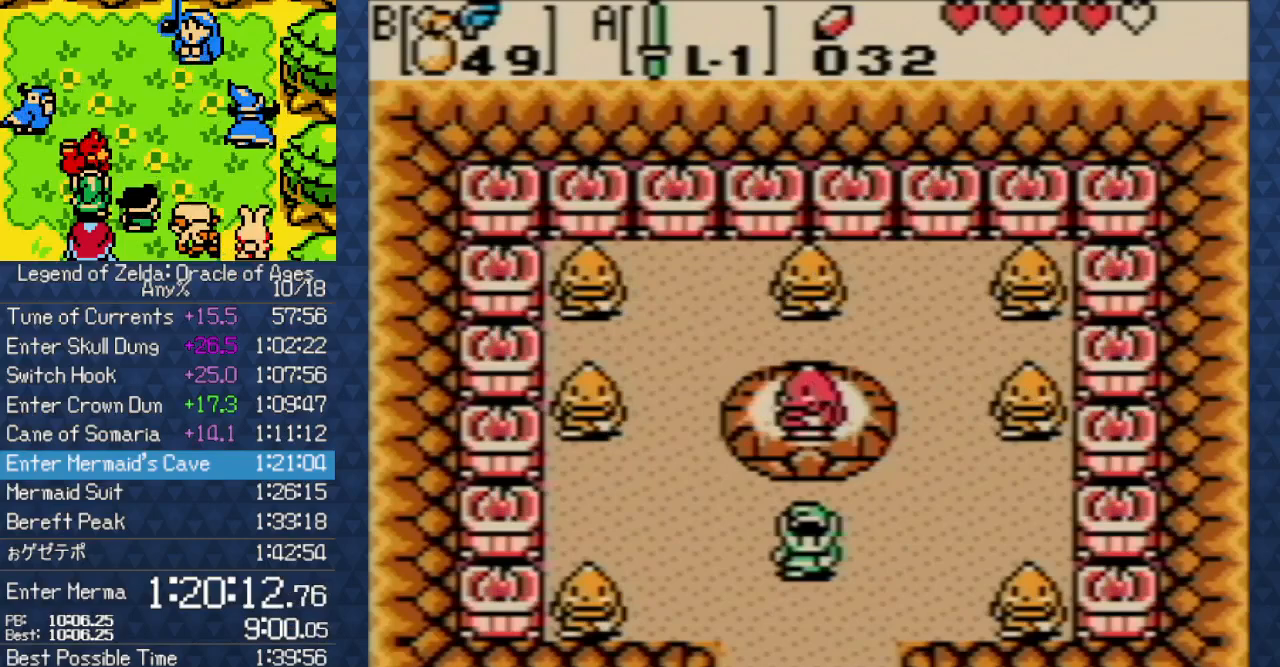
{"buttons": [], "events": []}
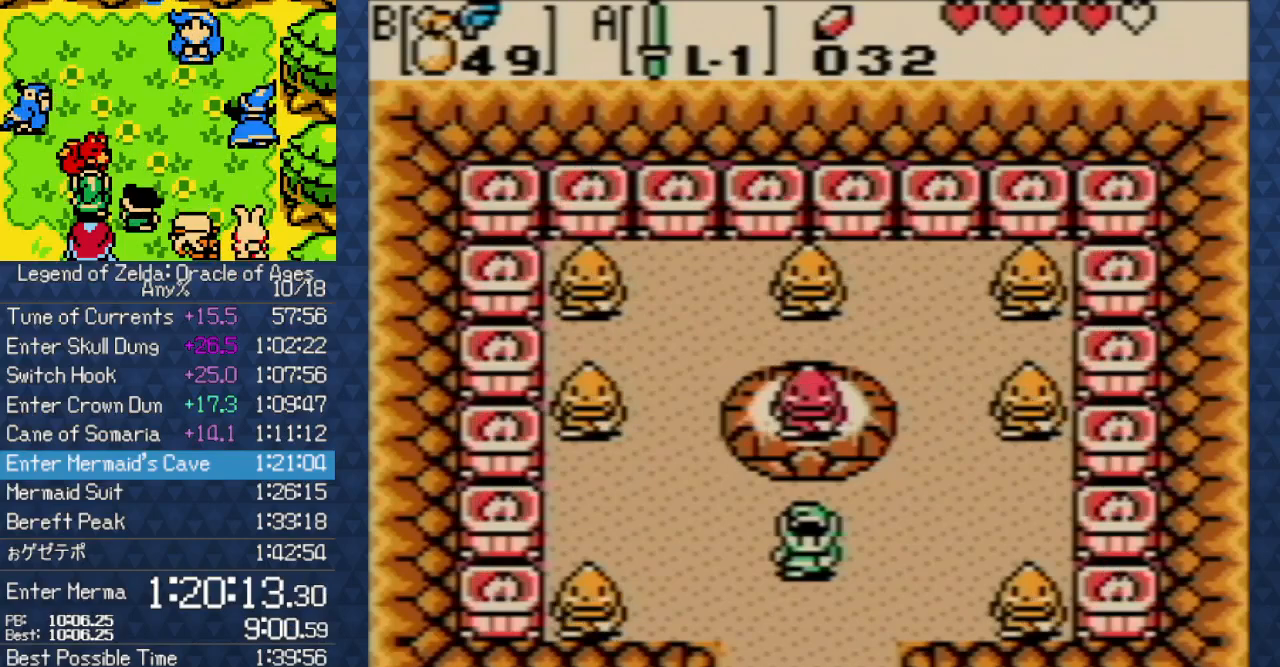
{"buttons": [], "events": []}
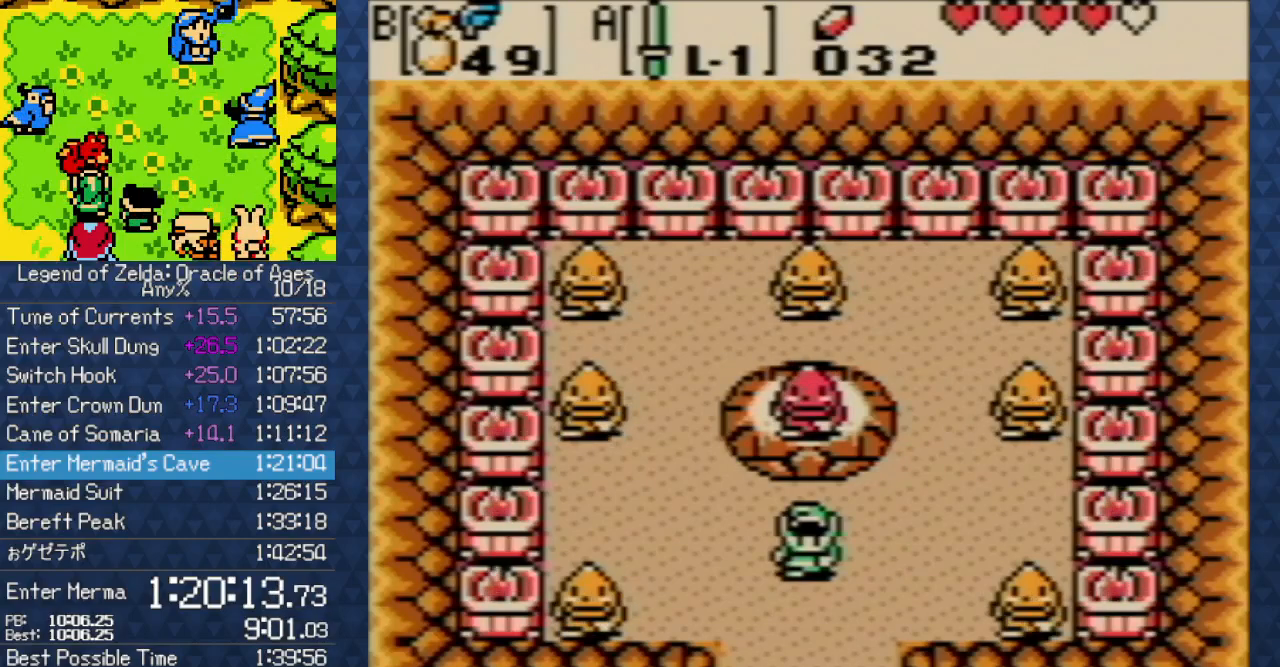
{"buttons": [], "events": []}
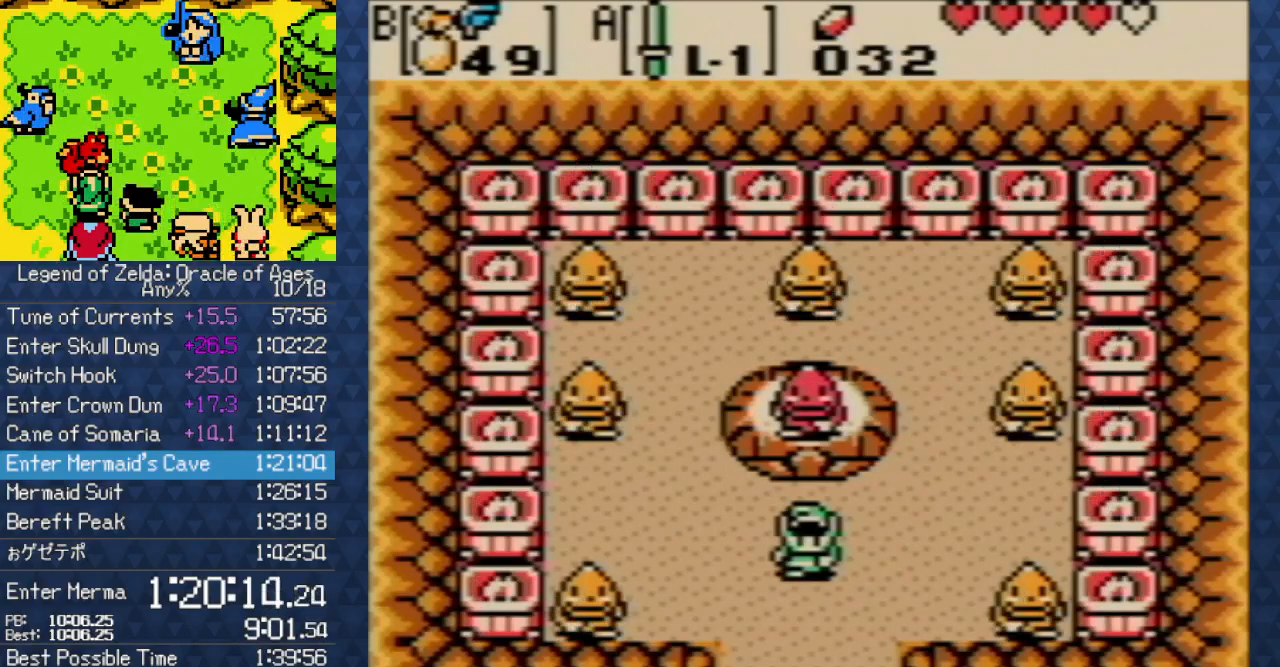
{"buttons": ["B"], "events": [[467, "B", "down"]]}
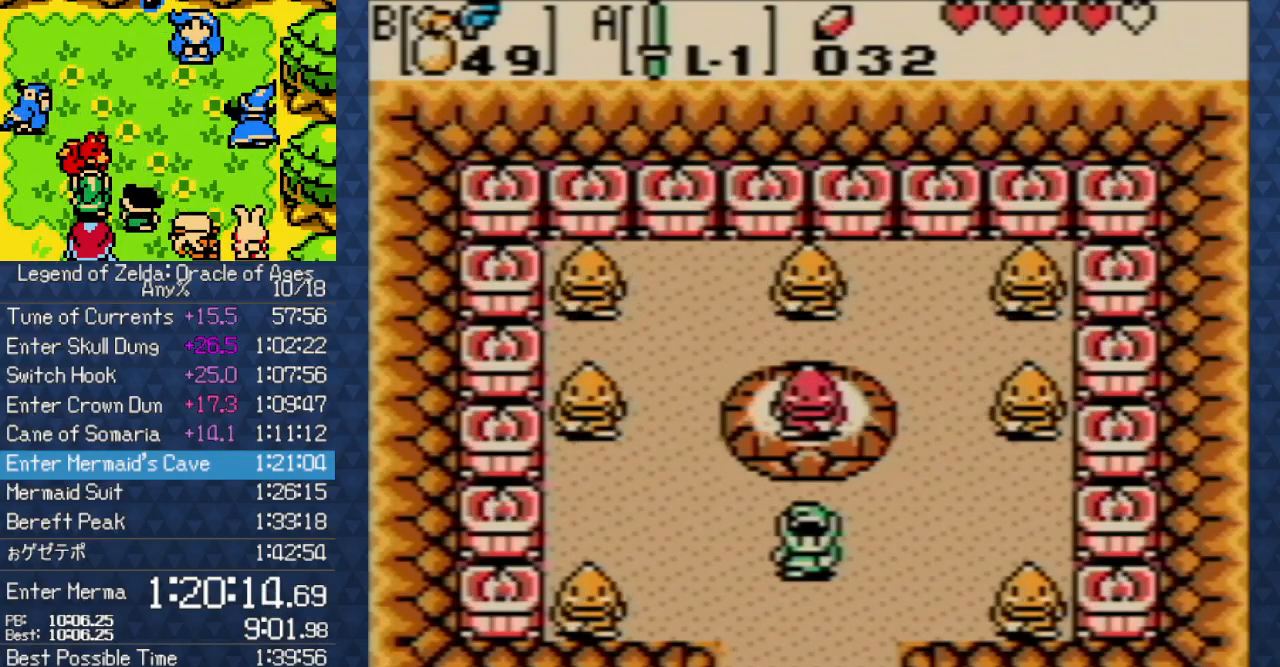
{"buttons": [], "events": [[100, "B", "up"], [267, "A", "down"], [467, "A", "up"]]}
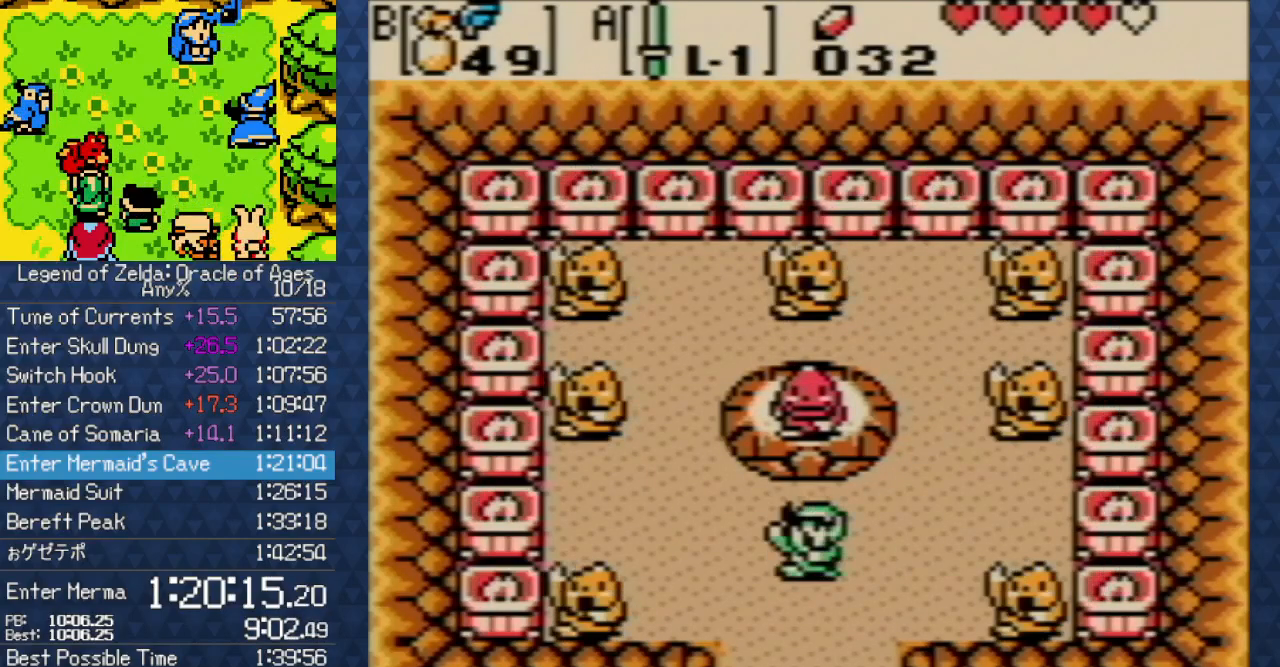
{"buttons": ["B"], "events": [[150, "A", "down"], [250, "A", "up"], [483, "B", "down"]]}
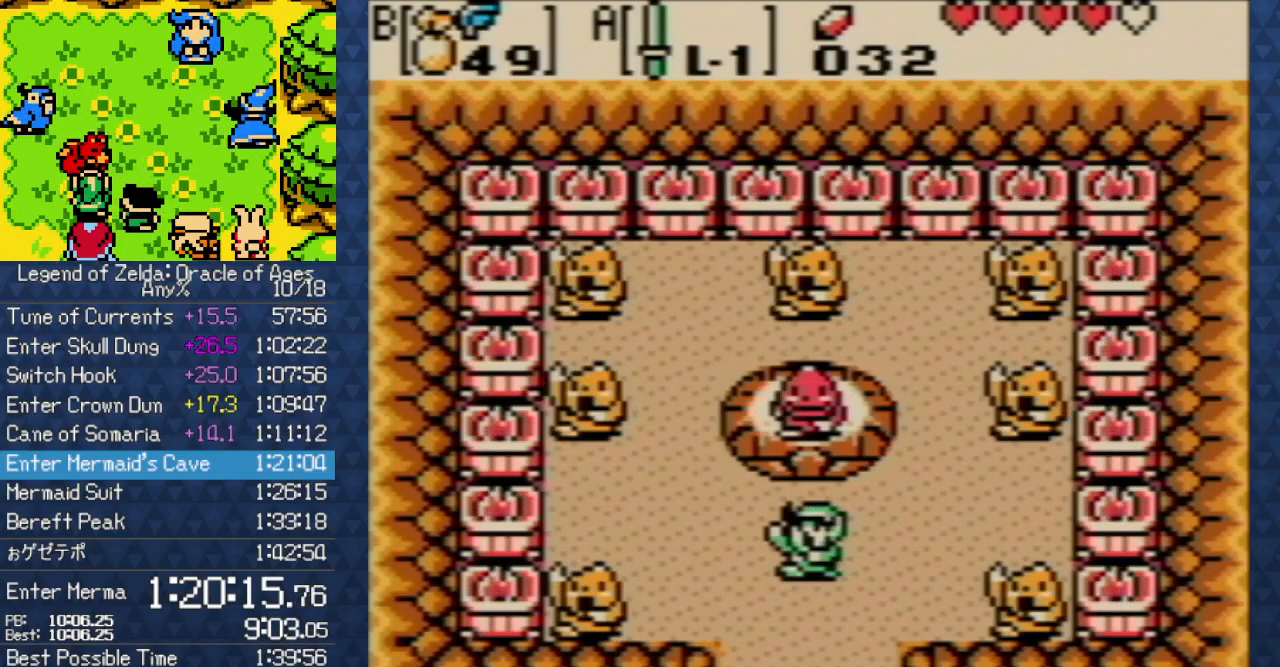
{"buttons": ["A"], "events": [[150, "B", "up"], [333, "A", "down"]]}
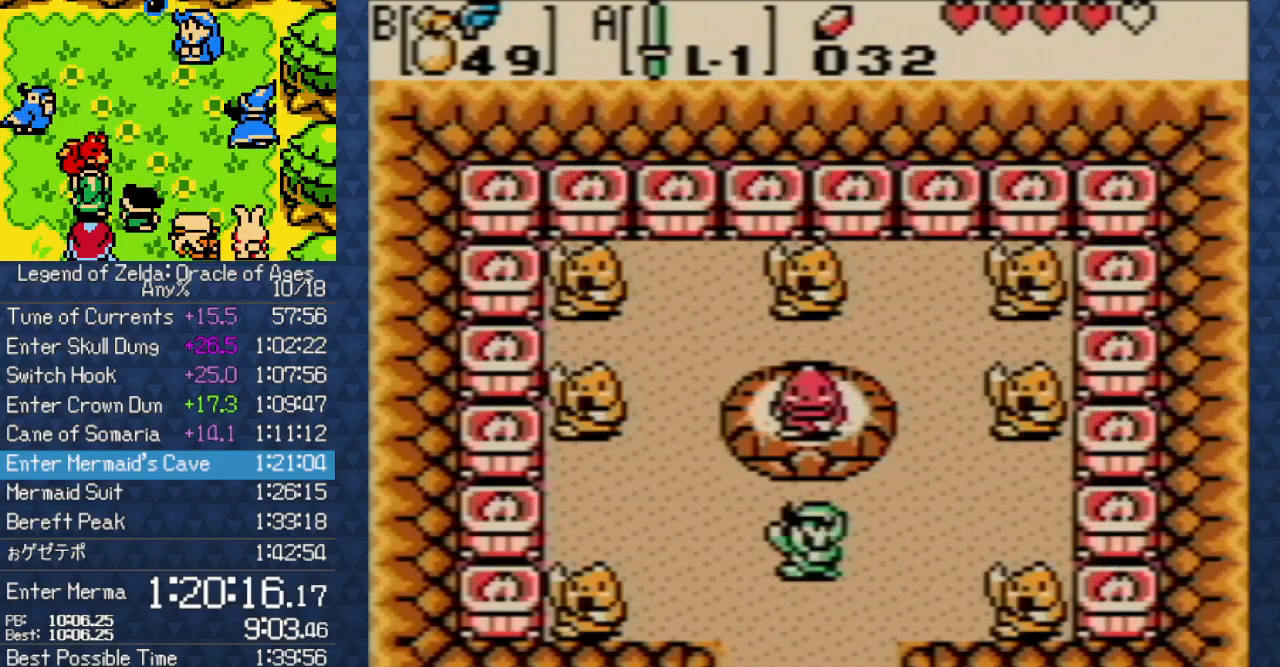
{"buttons": [], "events": [[17, "A", "up"]]}
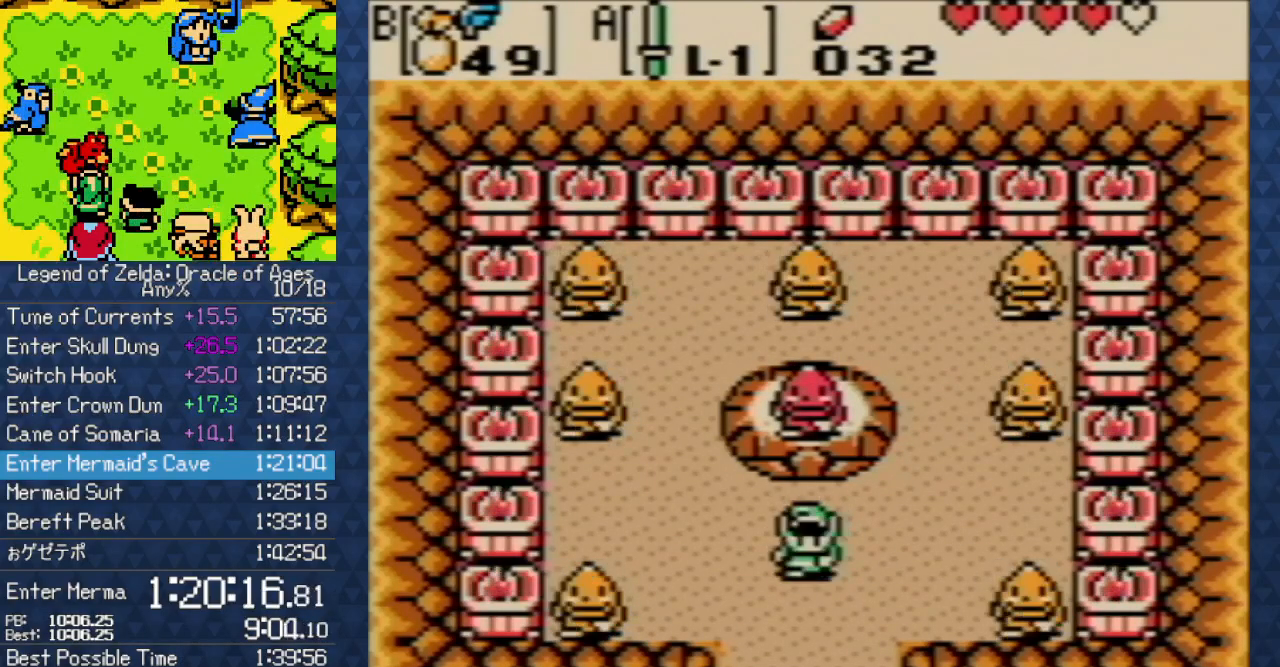
{"buttons": [], "events": []}
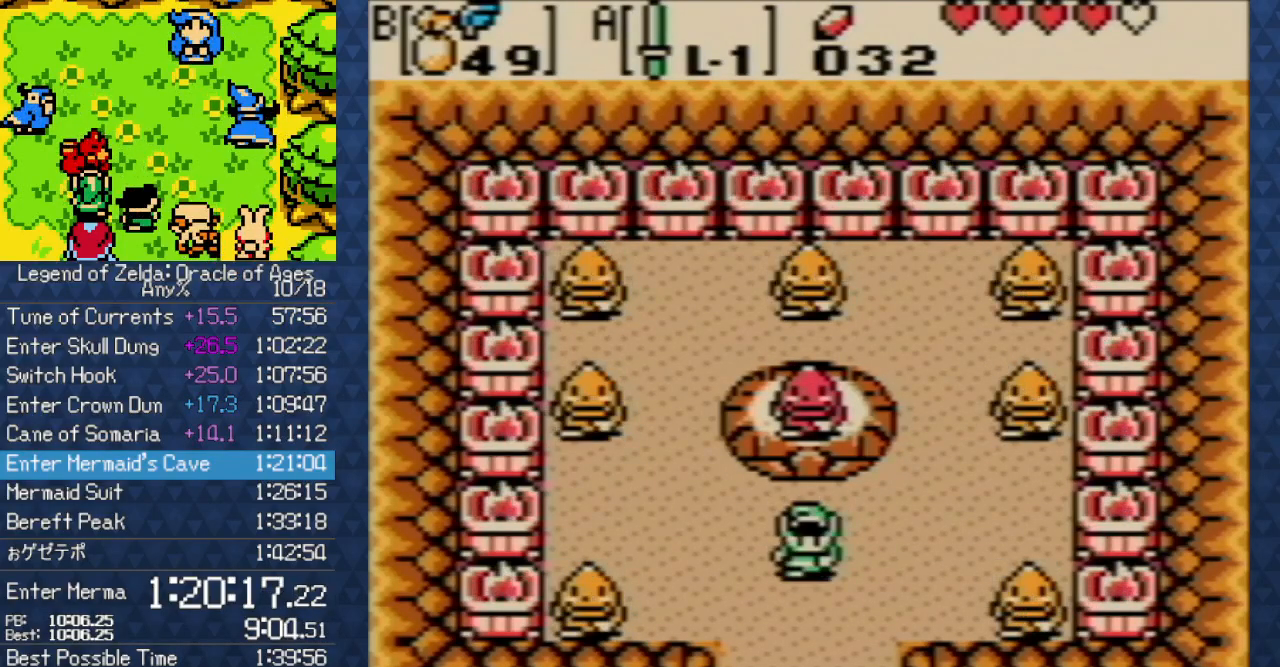
{"buttons": [], "events": []}
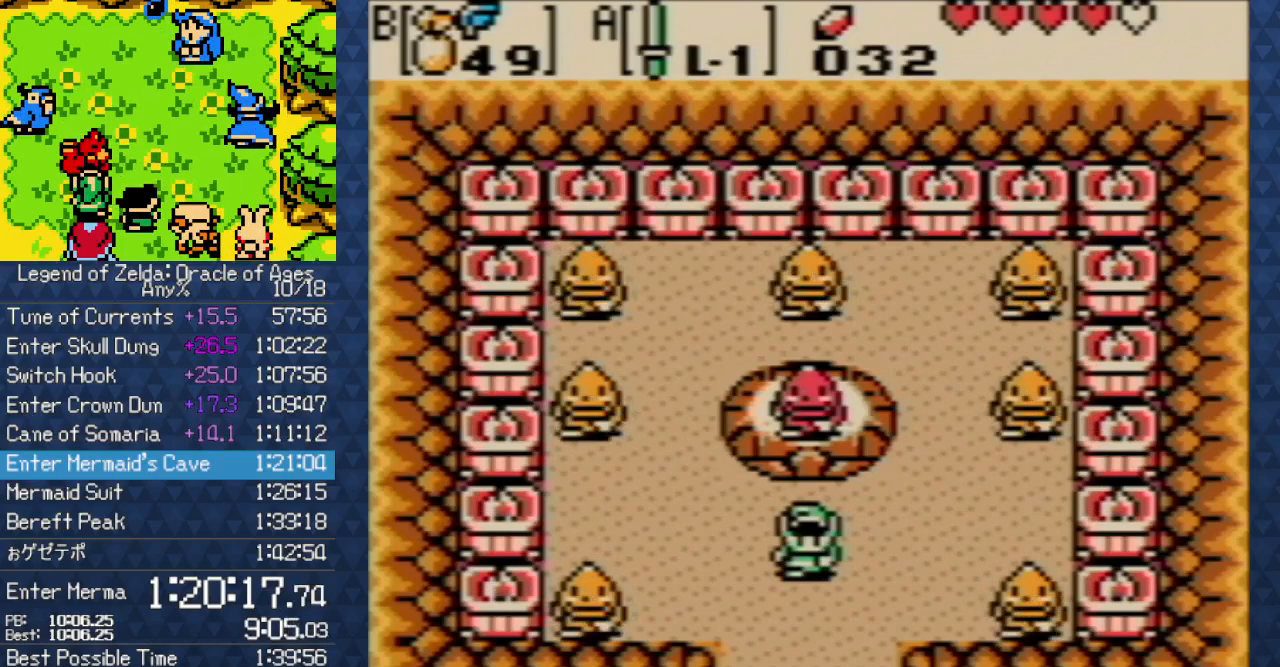
{"buttons": [], "events": []}
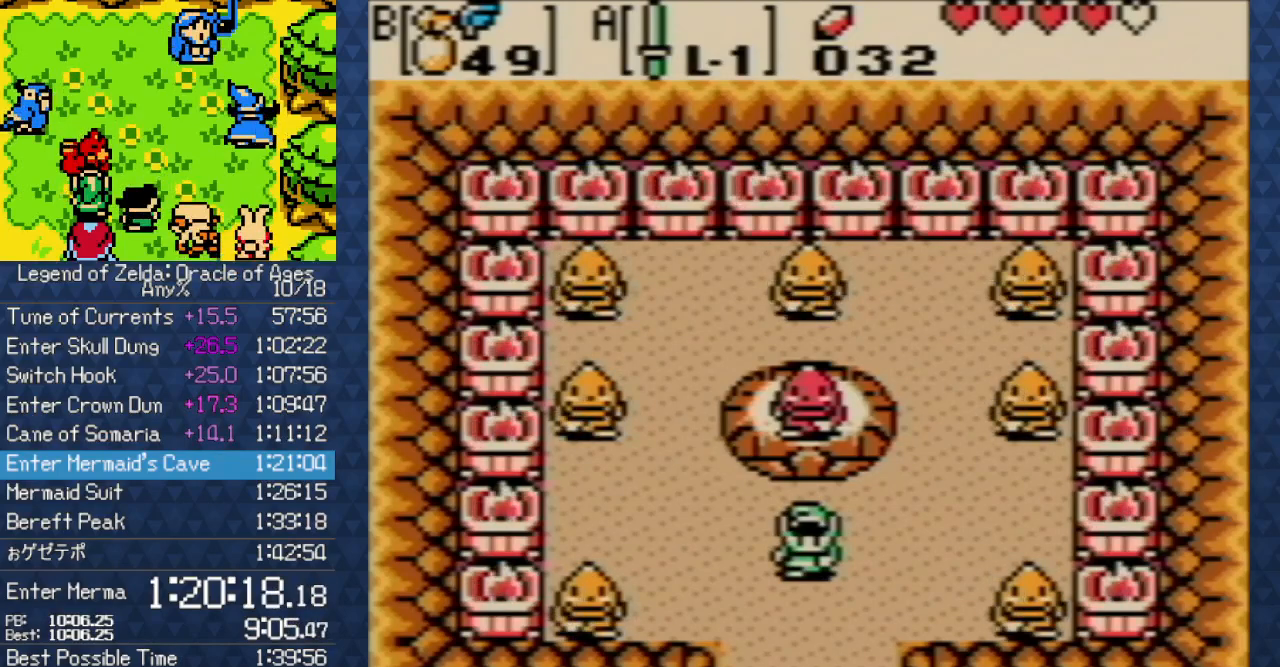
{"buttons": [], "events": []}
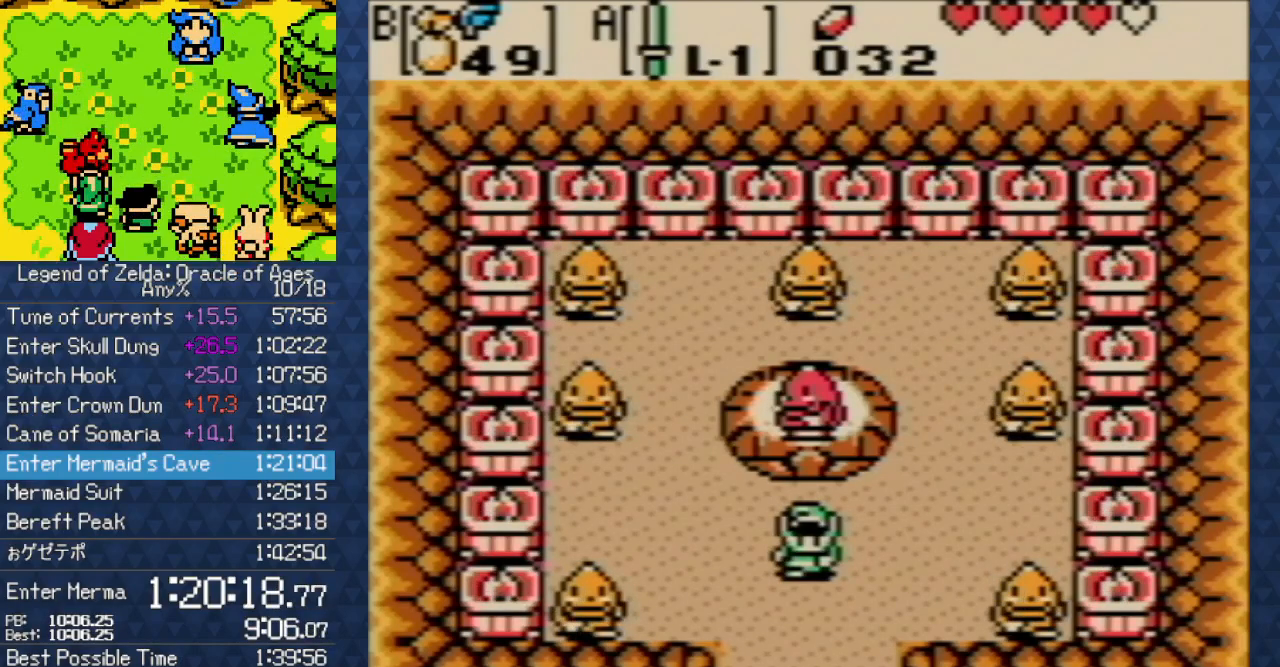
{"buttons": [], "events": []}
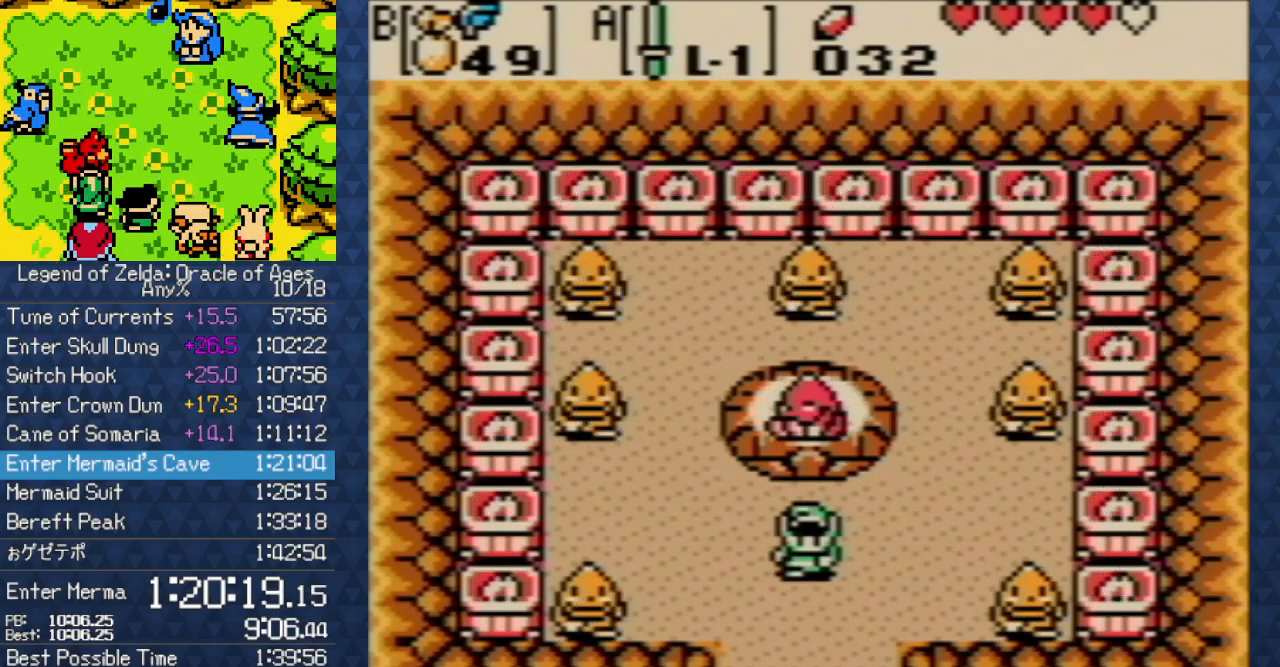
{"buttons": [], "events": []}
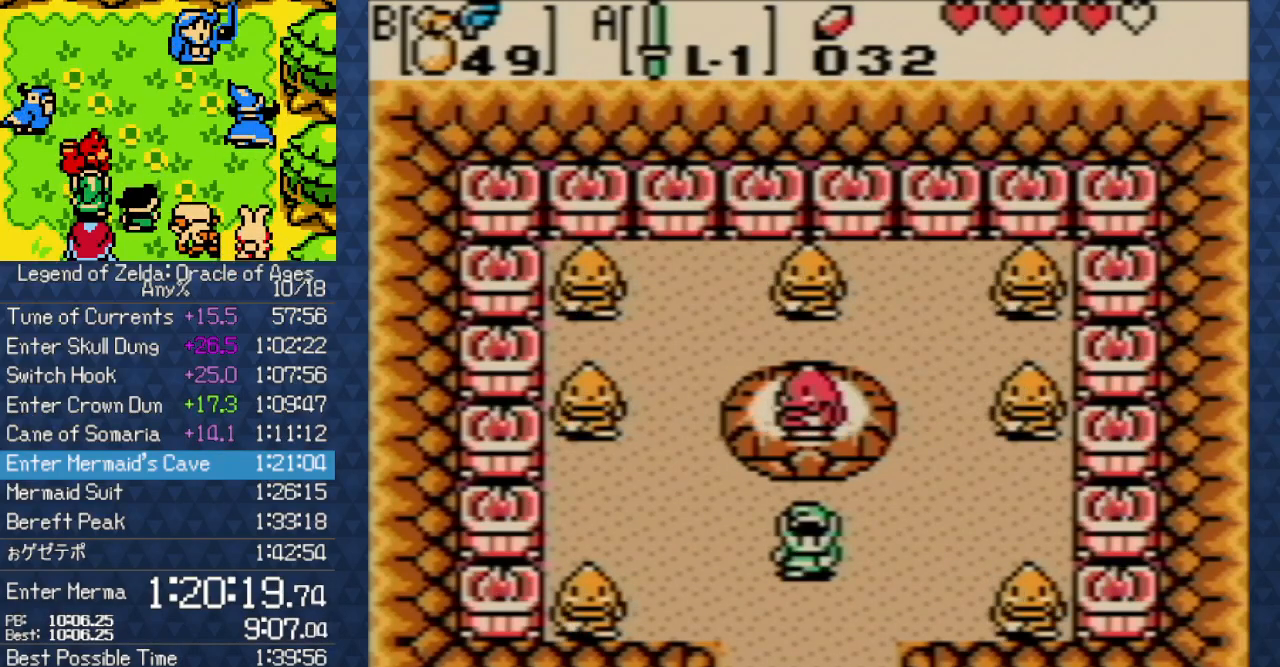
{"buttons": [], "events": []}
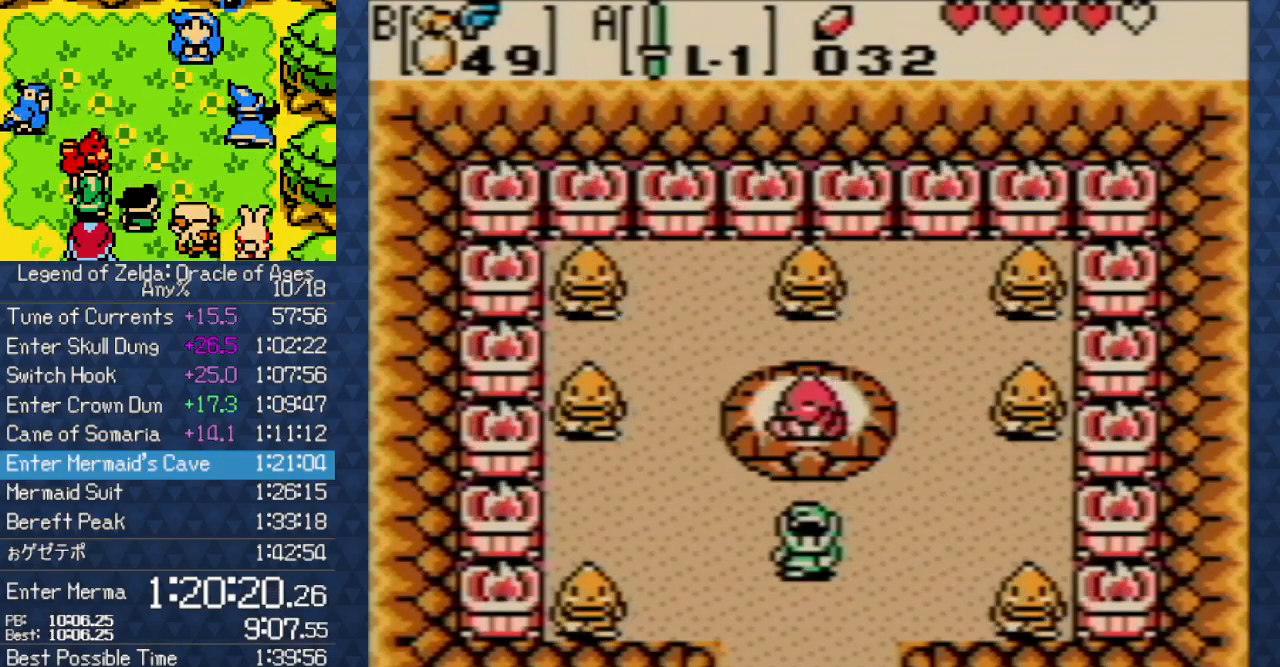
{"buttons": [], "events": []}
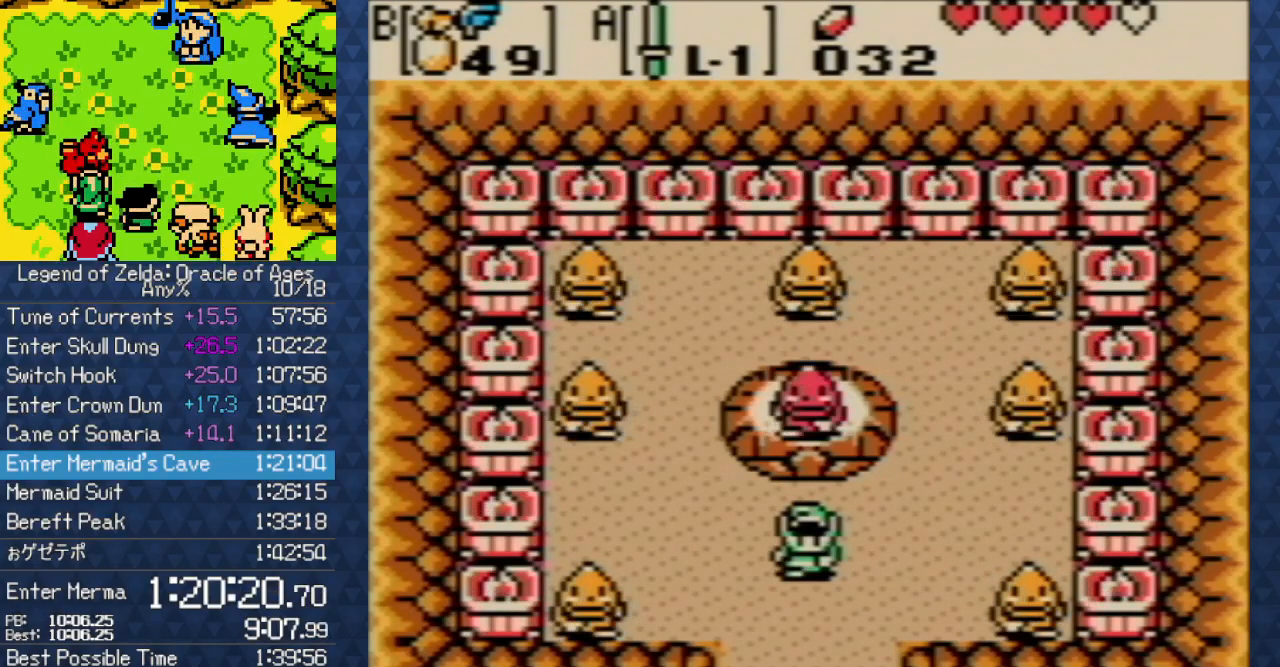
{"buttons": [], "events": []}
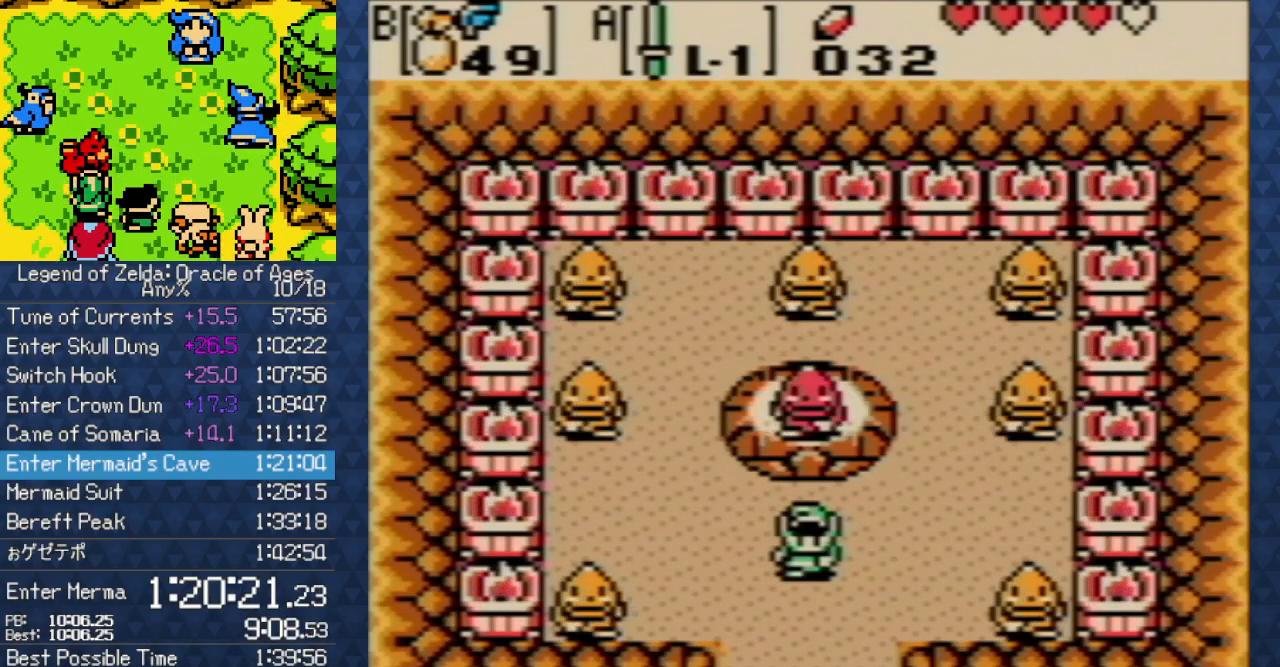
{"buttons": [], "events": []}
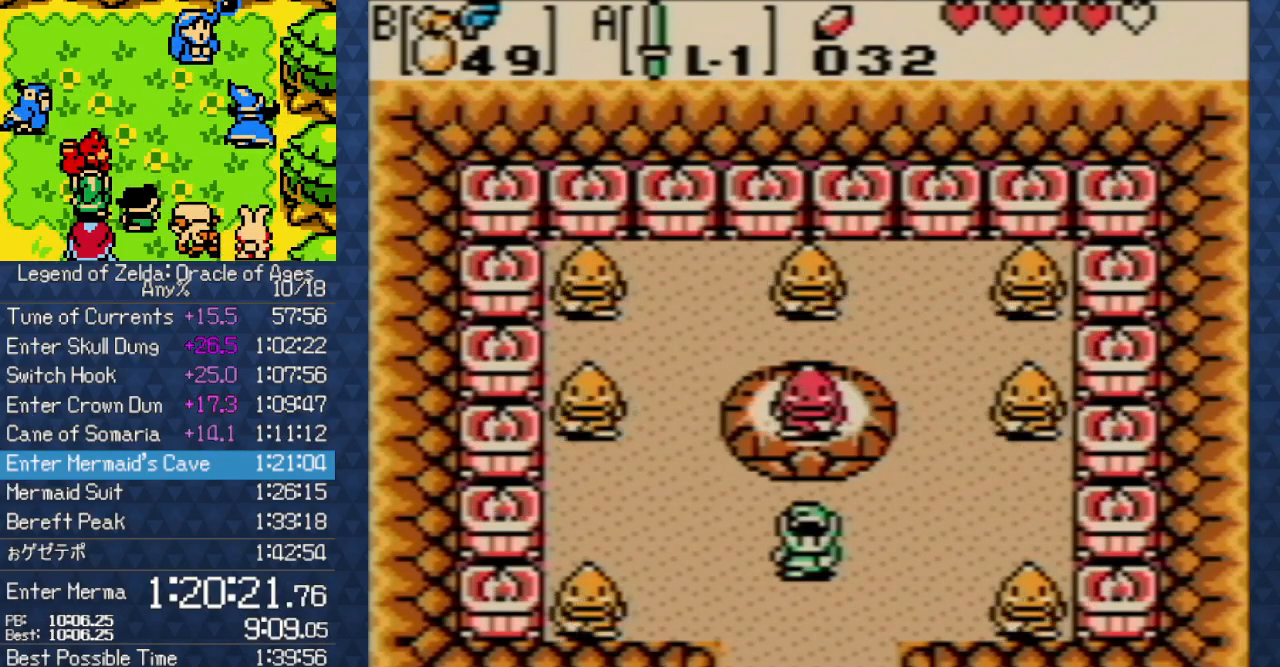
{"buttons": [], "events": [[300, "B", "down"], [450, "B", "up"]]}
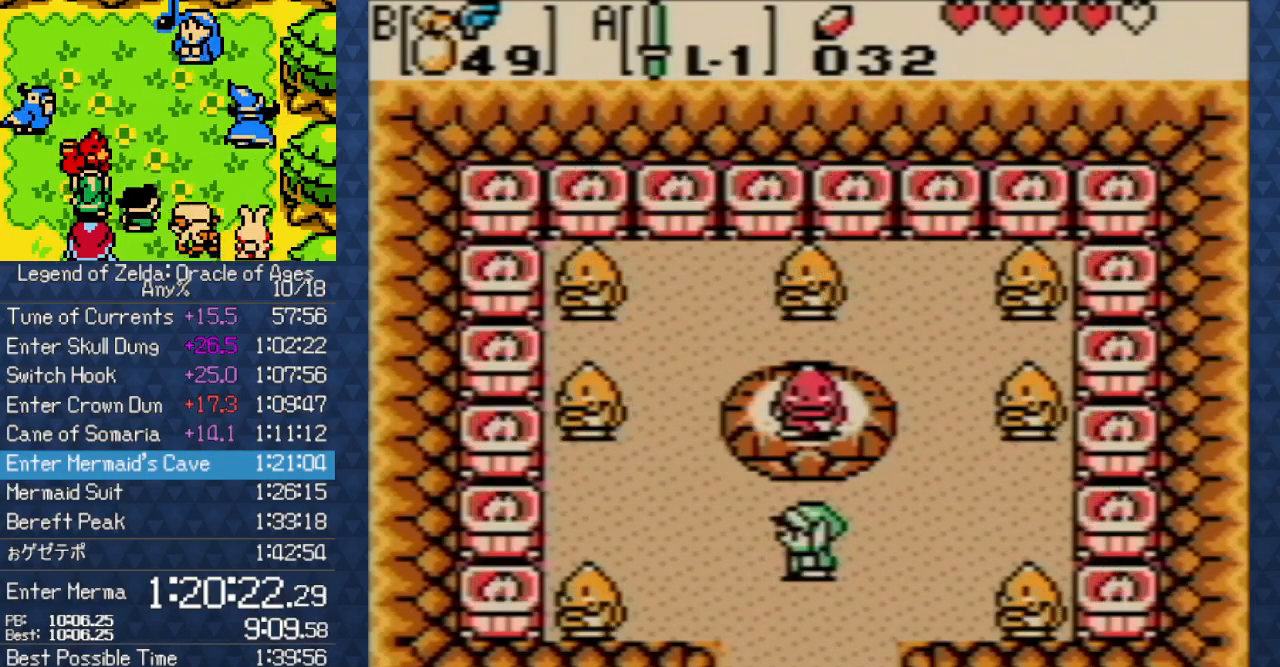
{"buttons": [], "events": [[167, "B", "down"], [283, "B", "up"]]}
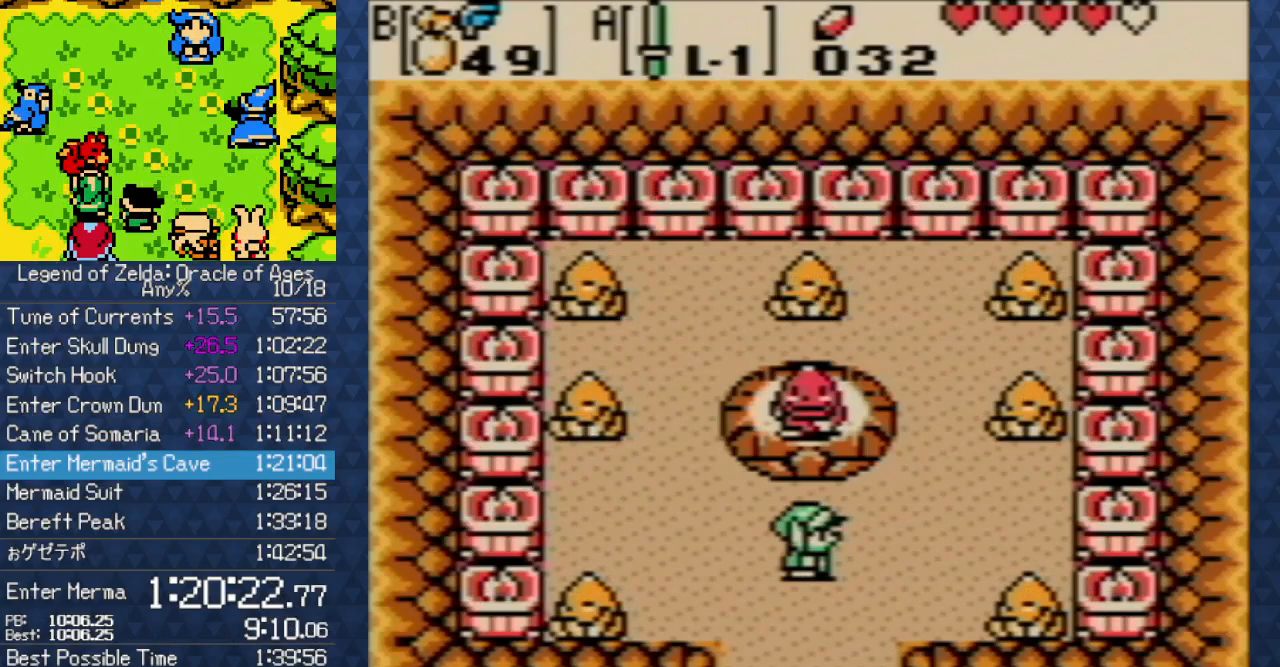
{"buttons": [], "events": [[17, "SELECT", "down"], [133, "SELECT", "up"], [317, "B", "down"], [483, "B", "up"]]}
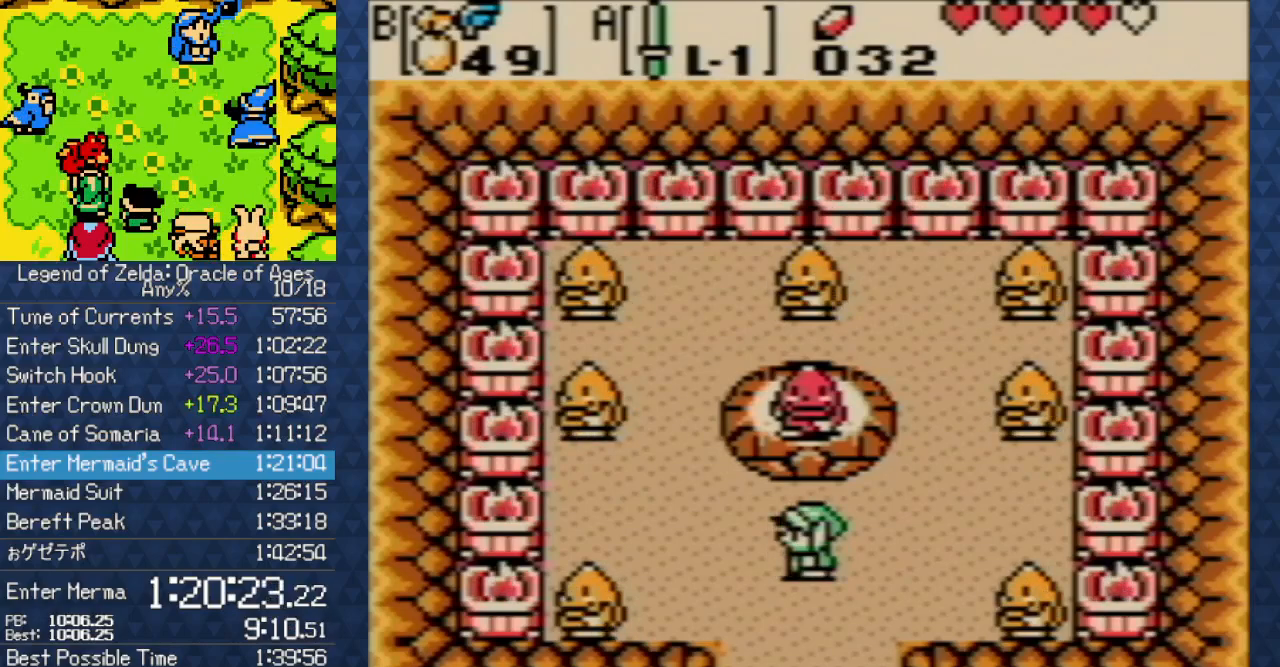
{"buttons": [], "events": [[200, "B", "down"], [350, "B", "up"]]}
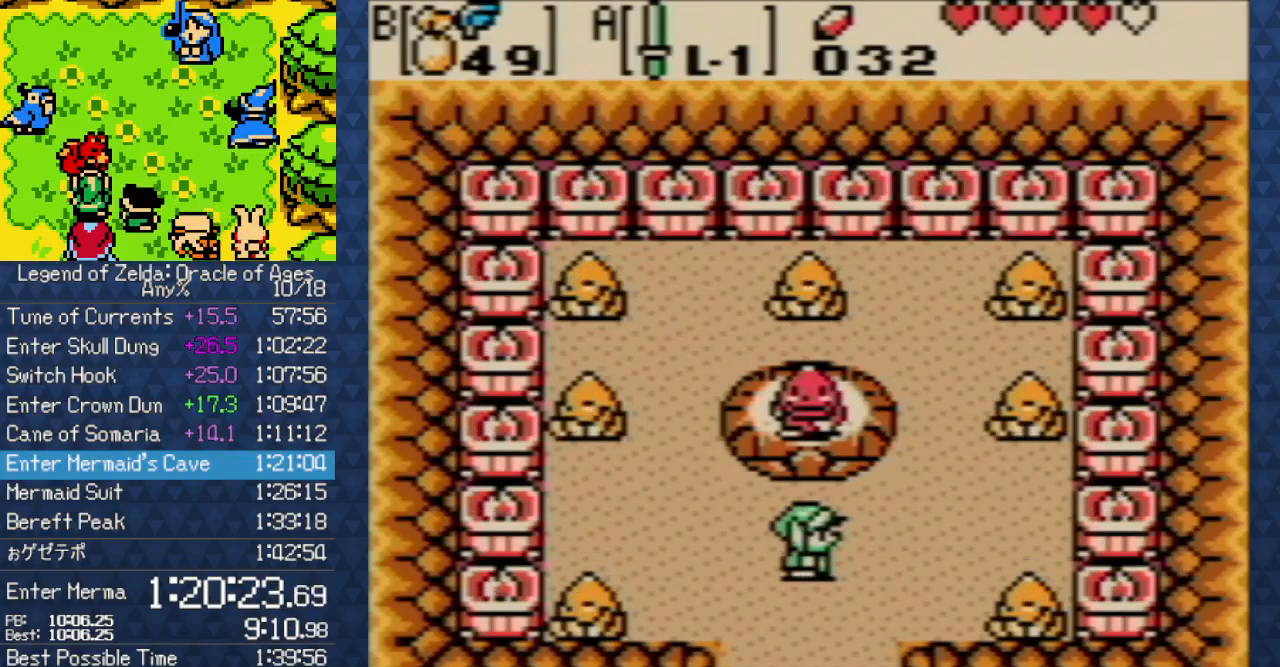
{"buttons": [], "events": [[33, "A", "down"], [150, "A", "up"]]}